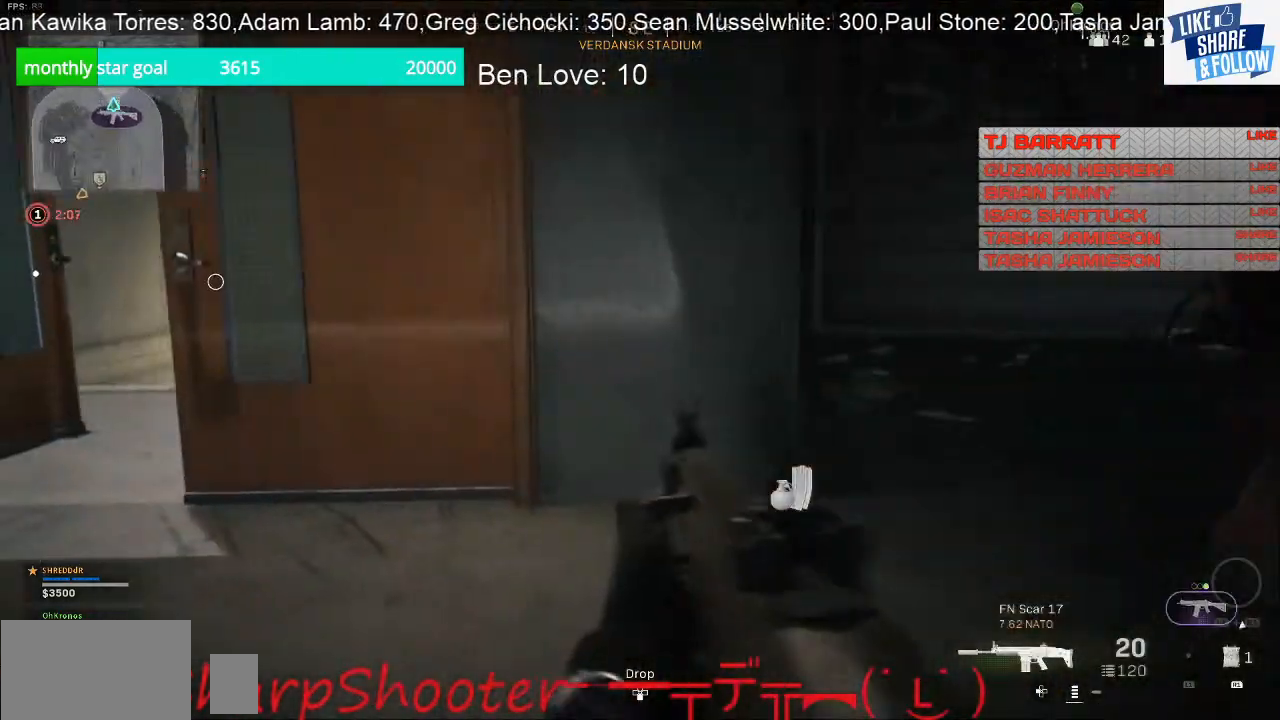
Gameplay with a controller (PlayStation layout); each line is a JSON object with the inputs held at the frame after it. "events" lists button and stick changes between this image and that frame as [ms after this image, input, new state], when the widget could be followed in between. Not read: L3.
{"buttons": [], "left_stick": "up", "right_stick": "center", "events": [[100, "right_stick", "left"], [167, "left_stick", "up"], [267, "right_stick", "center"]]}
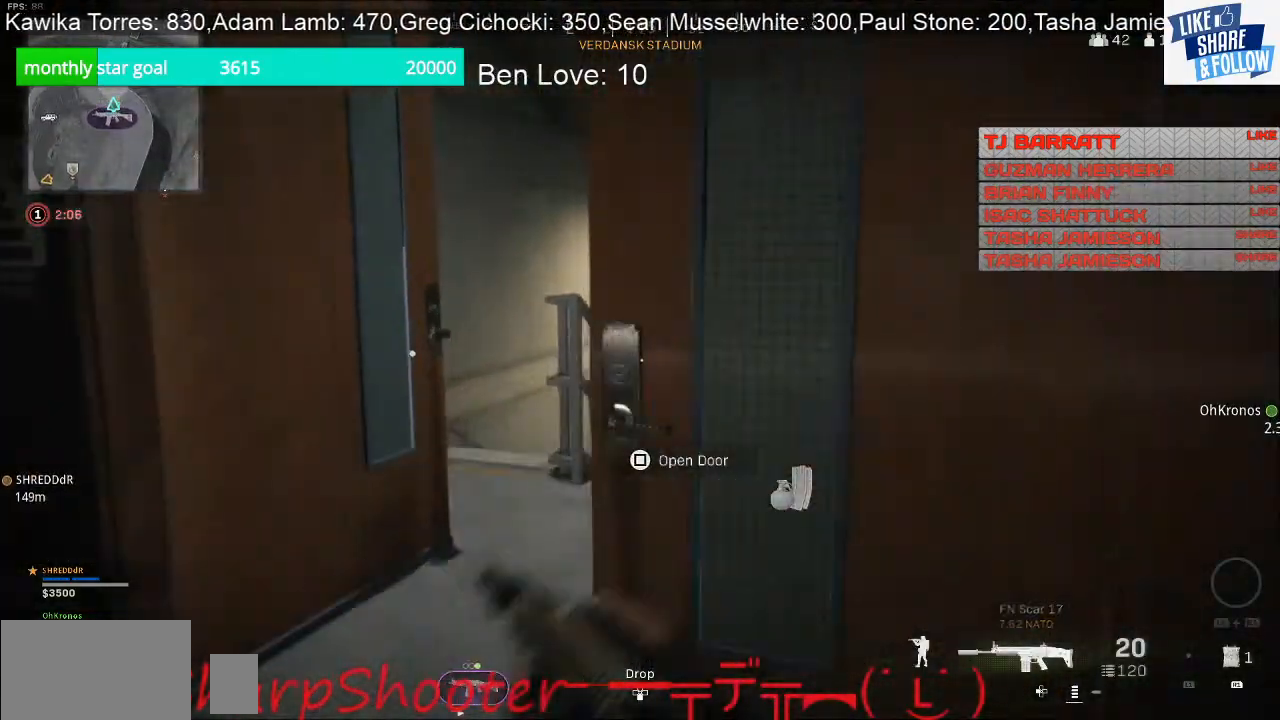
{"buttons": [], "left_stick": "up-left", "right_stick": "center", "events": [[100, "left_stick", "down-left"], [100, "right_stick", "down-right"], [267, "right_stick", "center"], [367, "left_stick", "up-left"]]}
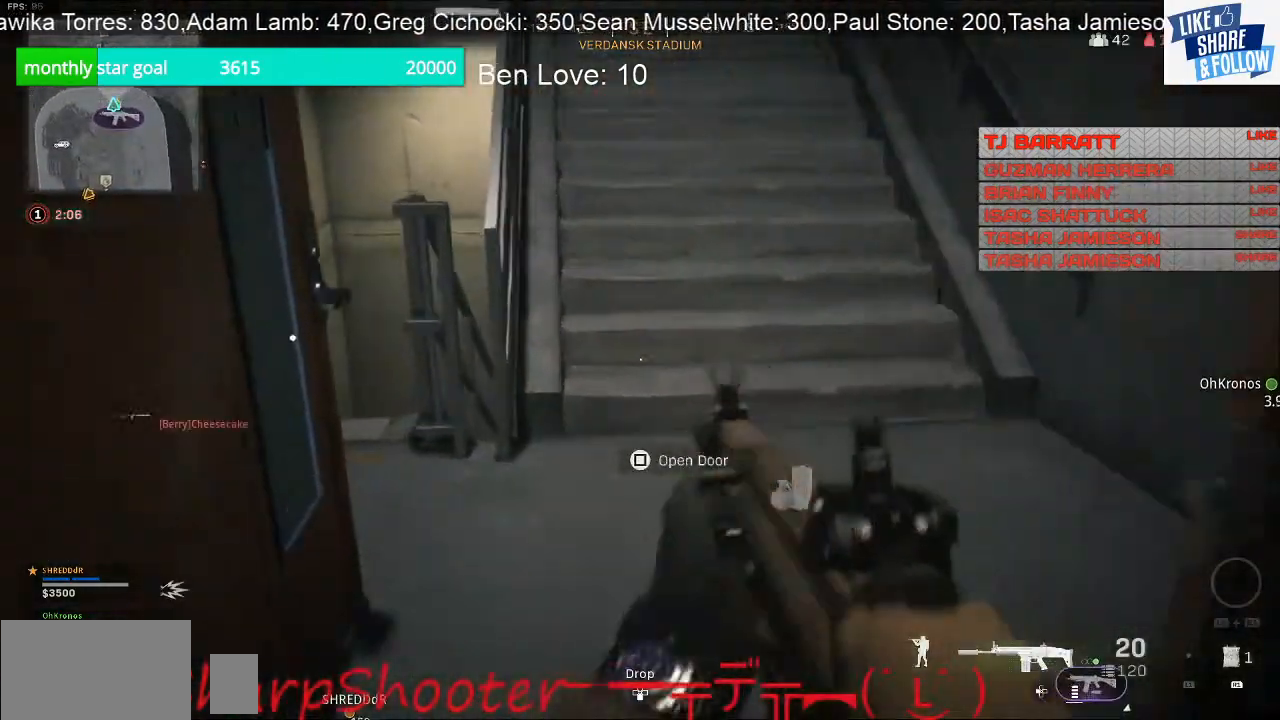
{"buttons": [], "left_stick": "right", "right_stick": "up", "events": [[67, "left_stick", "up"], [233, "right_stick", "up"], [400, "left_stick", "right"]]}
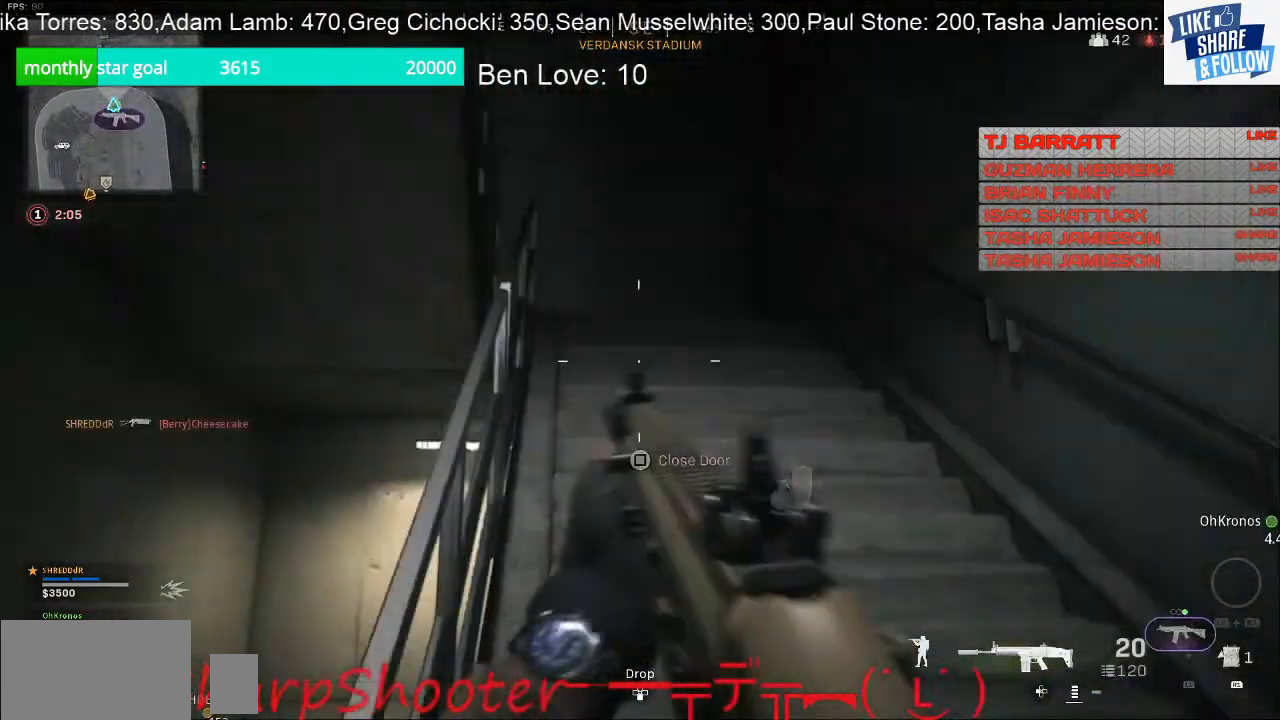
{"buttons": [], "left_stick": "right", "right_stick": "down-left", "events": [[200, "left_stick", "up-right"], [333, "right_stick", "left"], [367, "left_stick", "right"], [467, "right_stick", "down-left"]]}
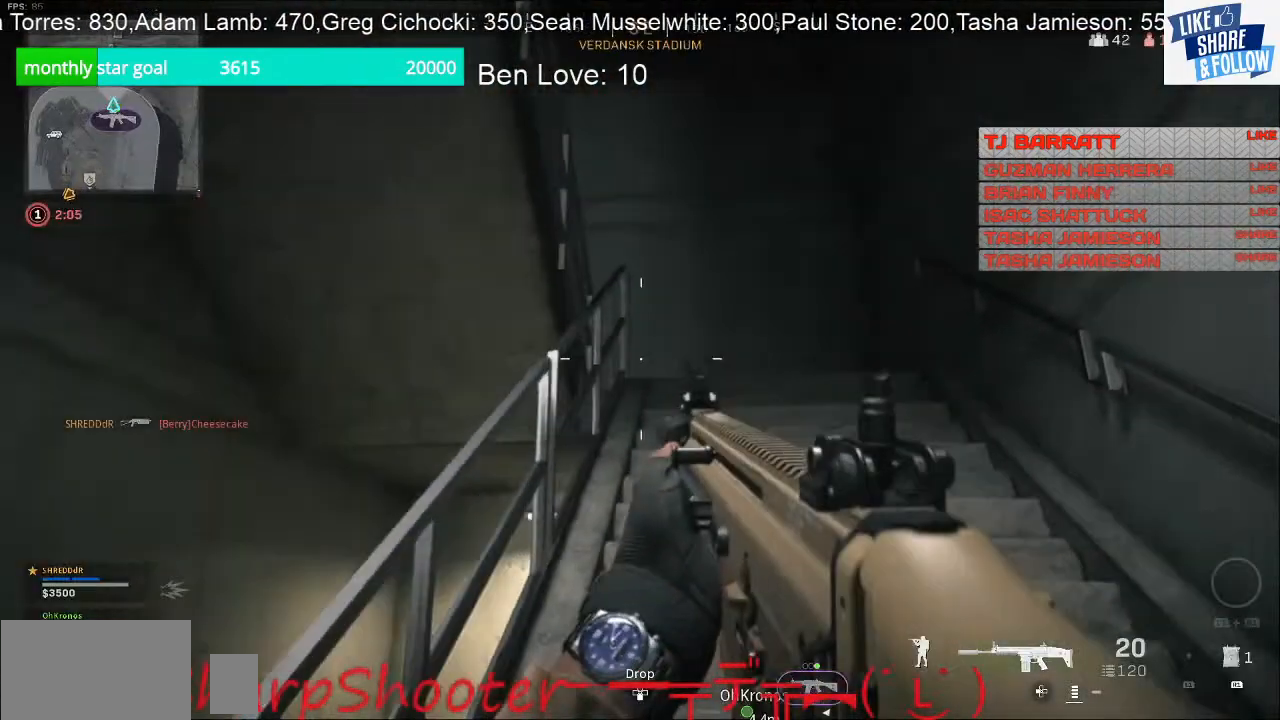
{"buttons": [], "left_stick": "center", "right_stick": "left", "events": [[33, "left_stick", "down-right"], [67, "right_stick", "down"], [233, "left_stick", "down-left"], [300, "right_stick", "down-left"], [433, "left_stick", "center"], [433, "right_stick", "left"]]}
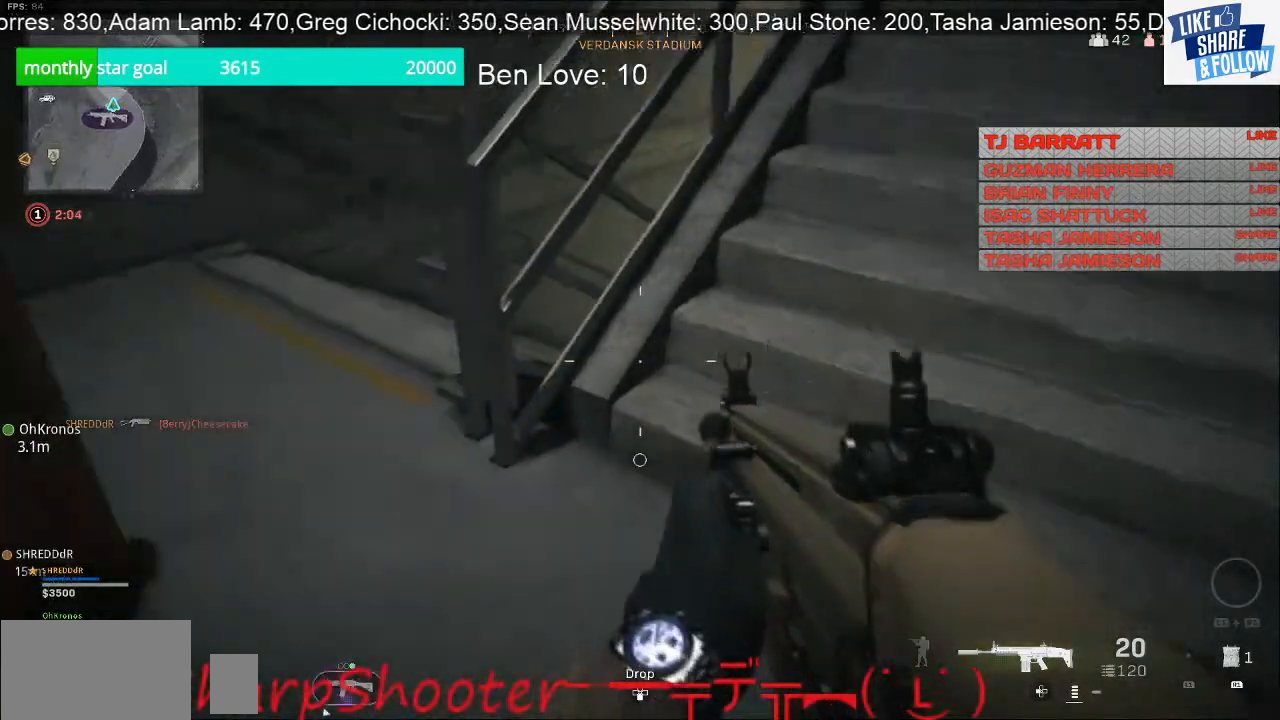
{"buttons": [], "left_stick": "right", "right_stick": "left", "events": [[33, "left_stick", "right"]]}
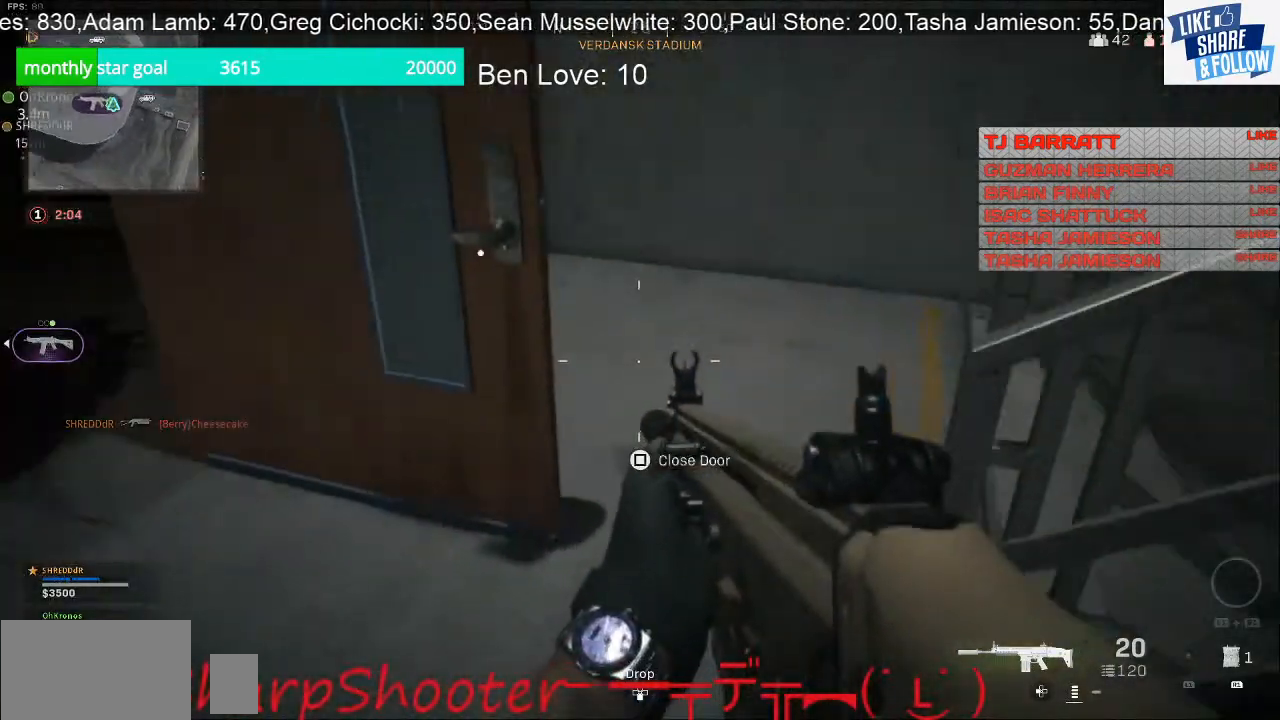
{"buttons": [], "left_stick": "up-right", "right_stick": "left", "events": [[467, "left_stick", "up-right"]]}
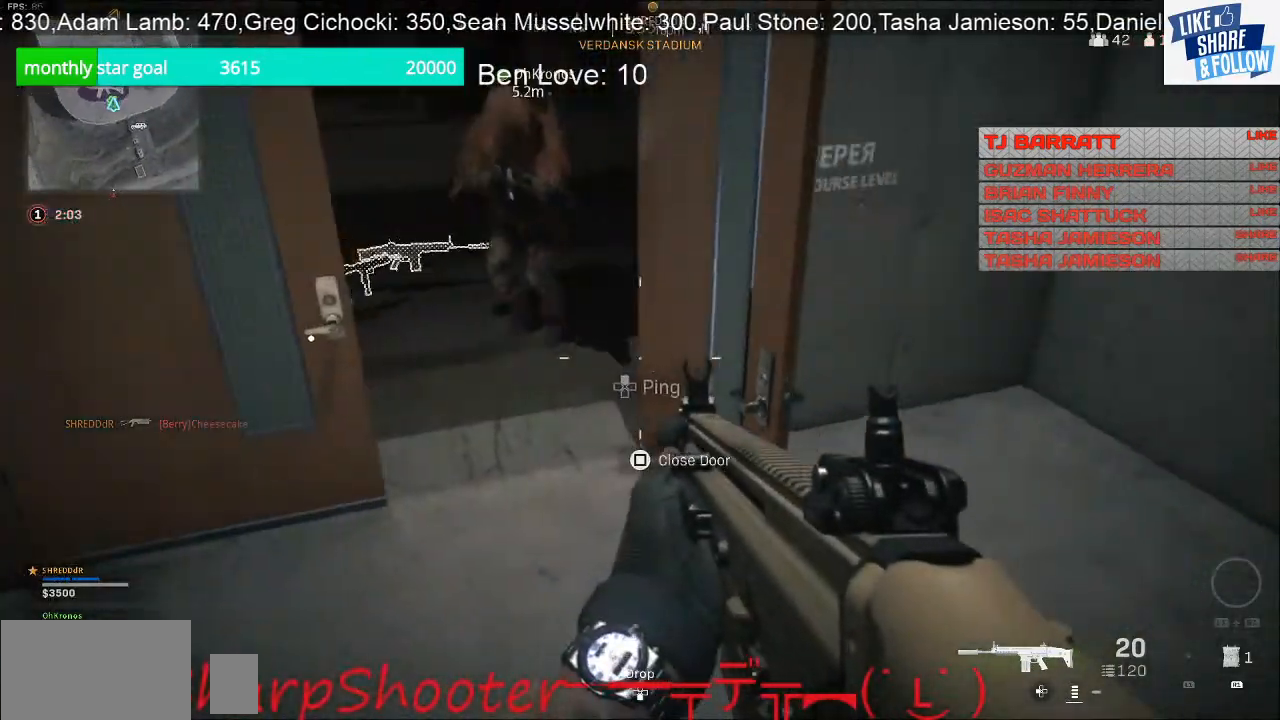
{"buttons": [], "left_stick": "up", "right_stick": "up", "events": [[33, "right_stick", "center"], [67, "left_stick", "up"], [200, "right_stick", "left"], [367, "right_stick", "up-left"], [467, "right_stick", "up"]]}
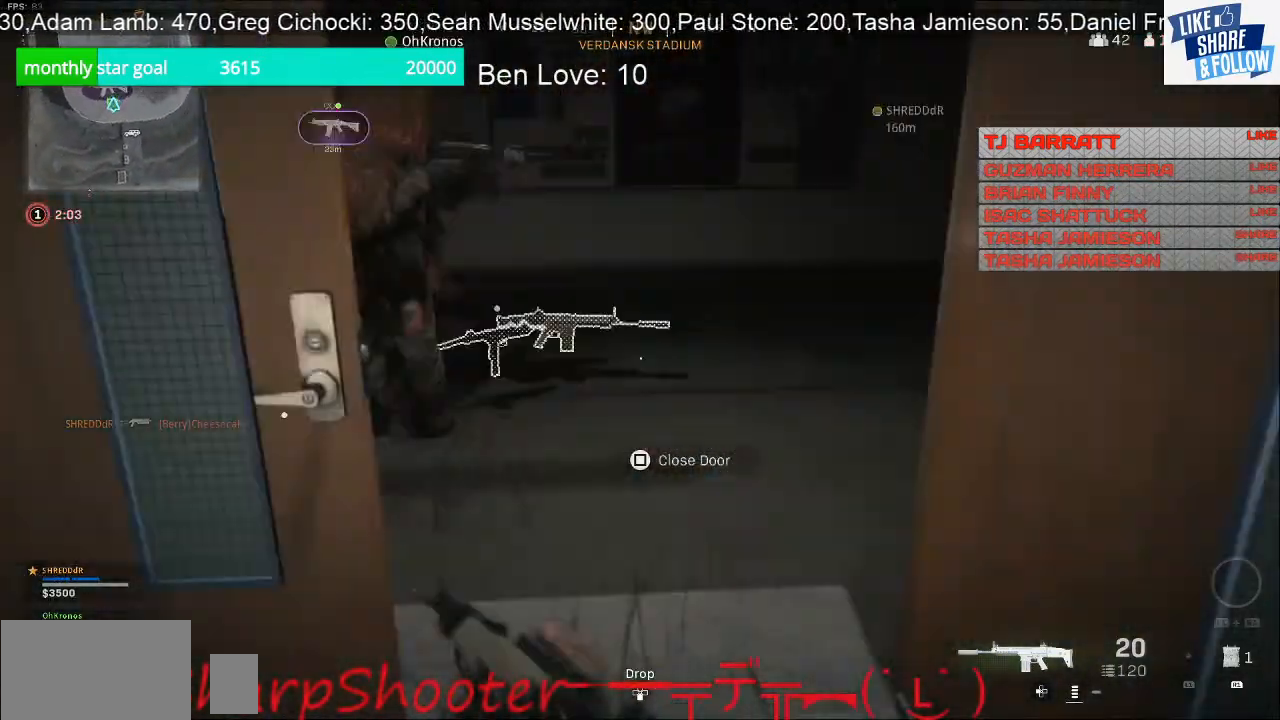
{"buttons": [], "left_stick": "up", "right_stick": "right", "events": [[267, "right_stick", "right"]]}
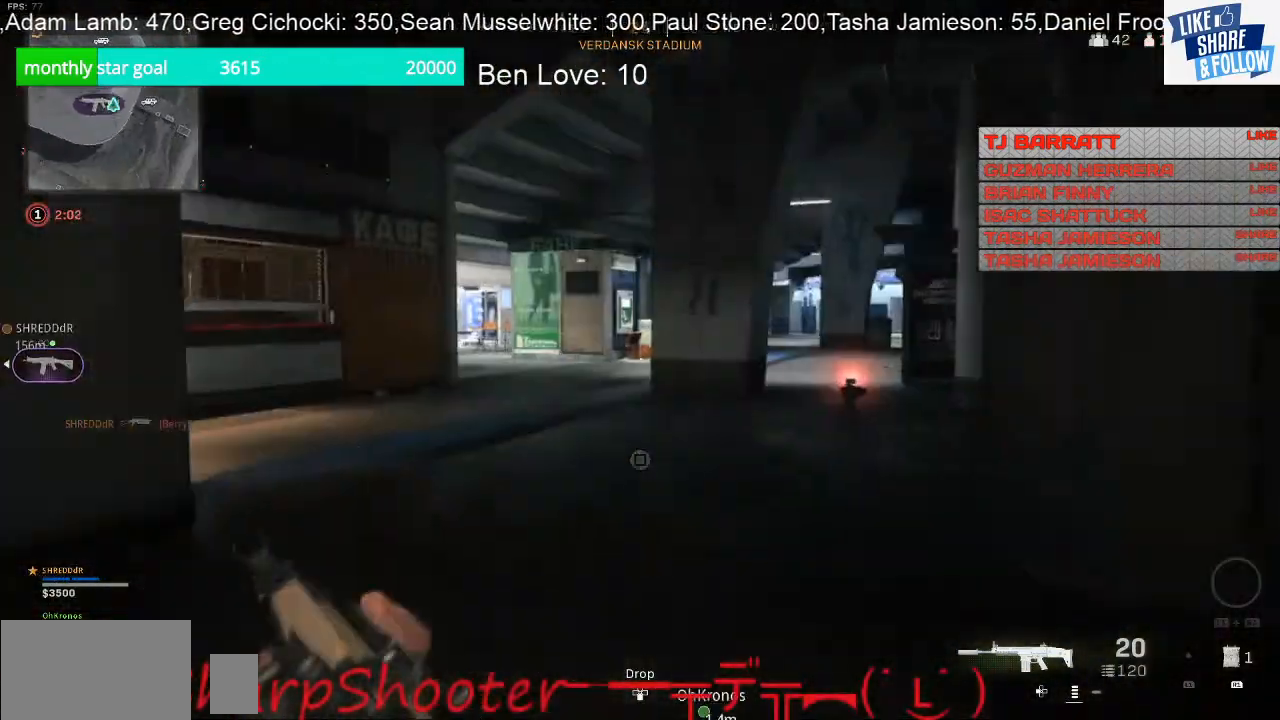
{"buttons": [], "left_stick": "up", "right_stick": "center", "events": [[300, "right_stick", "center"]]}
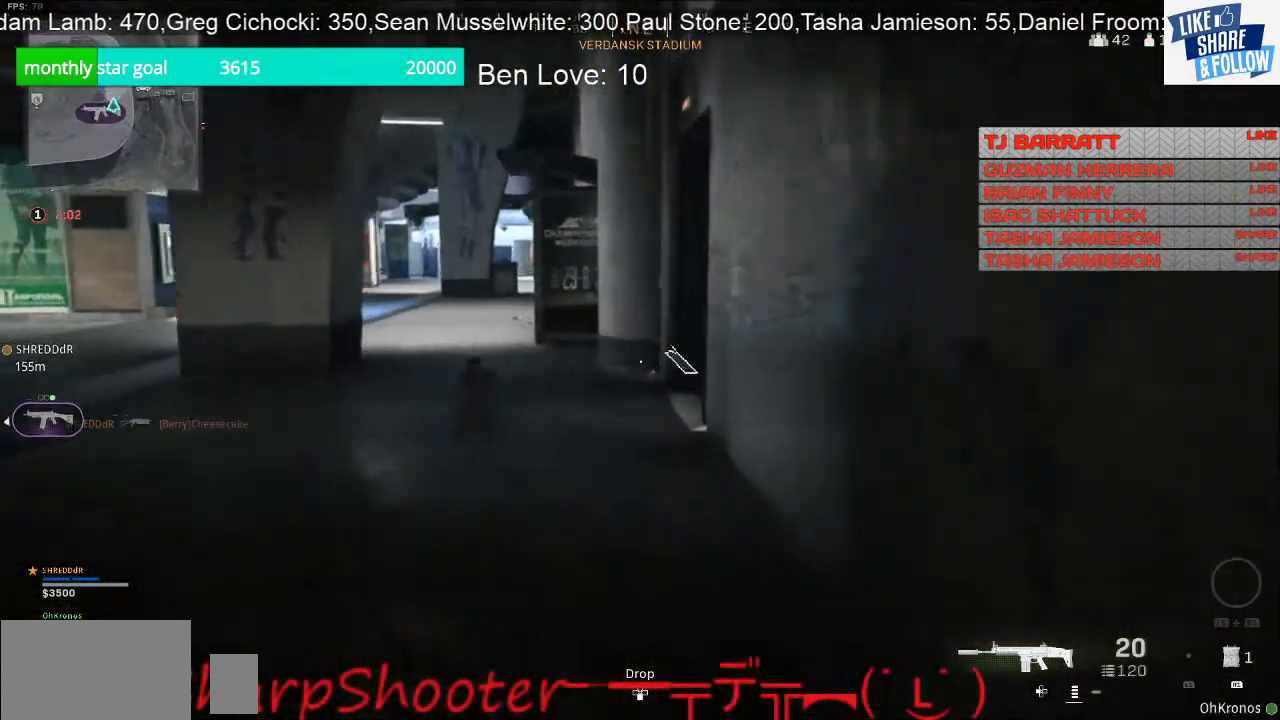
{"buttons": [], "left_stick": "left", "right_stick": "down-right", "events": [[33, "left_stick", "up-left"], [67, "right_stick", "down-left"], [133, "left_stick", "left"], [267, "right_stick", "center"], [333, "left_stick", "down-left"], [333, "right_stick", "right"], [467, "left_stick", "left"], [500, "right_stick", "down-right"]]}
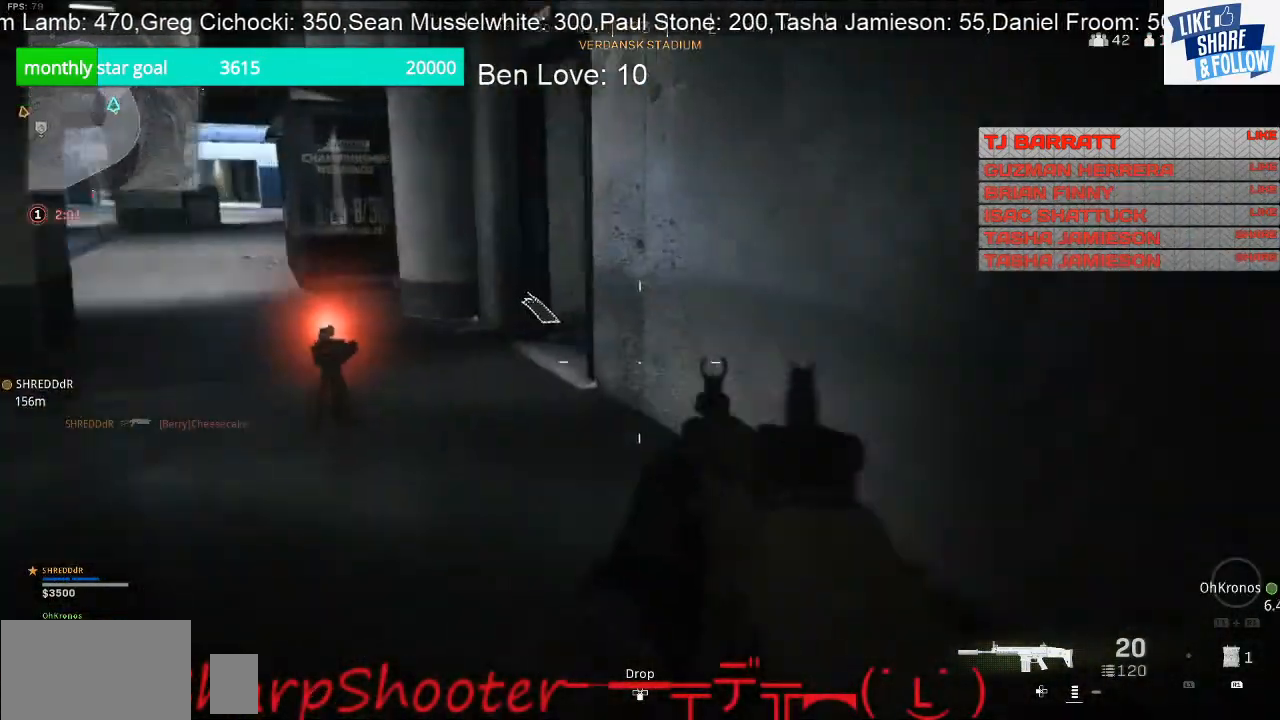
{"buttons": [], "left_stick": "left", "right_stick": "center", "events": [[200, "right_stick", "right"], [300, "right_stick", "center"]]}
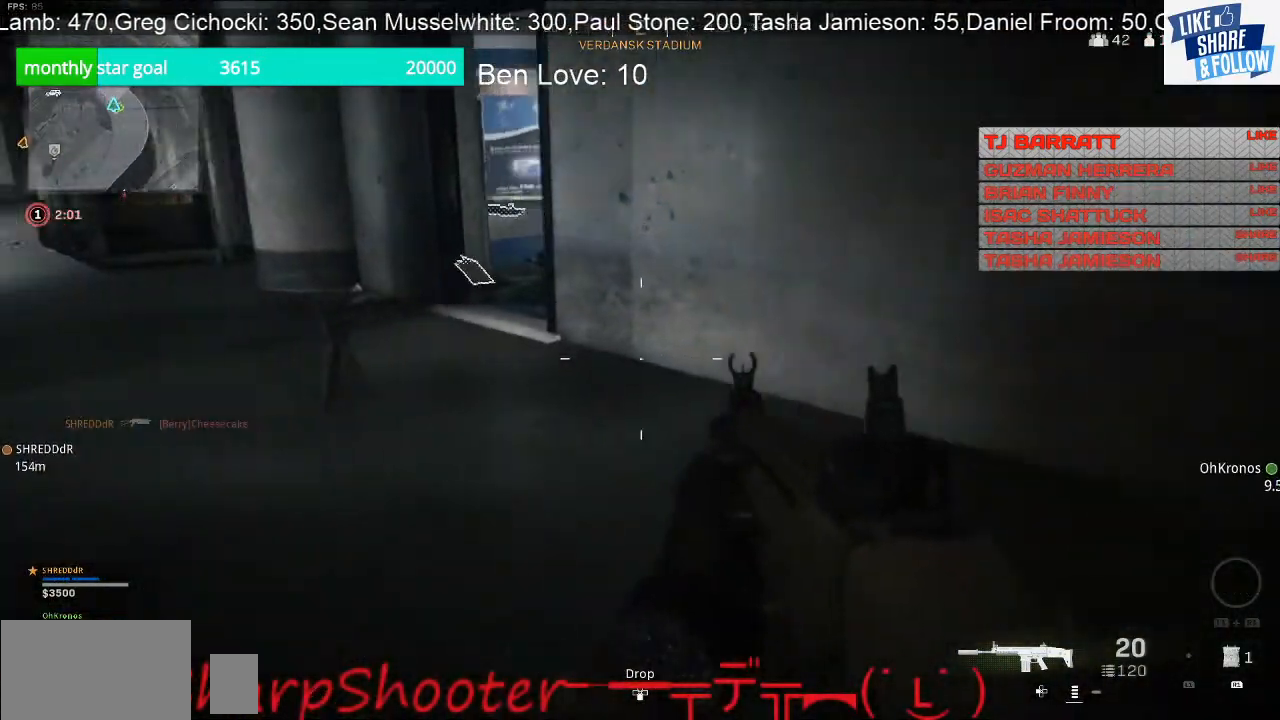
{"buttons": [], "left_stick": "left", "right_stick": "center", "events": []}
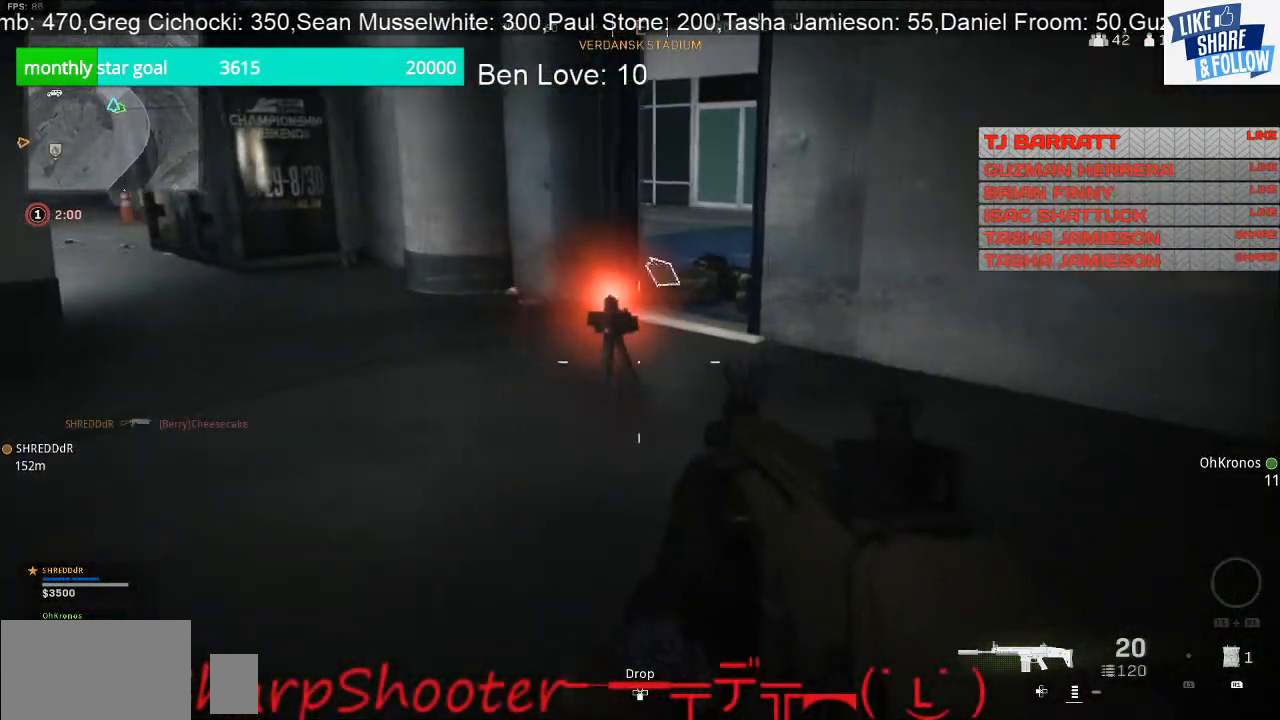
{"buttons": [], "left_stick": "left", "right_stick": "left", "events": [[33, "right_stick", "right"], [233, "right_stick", "center"], [467, "right_stick", "left"]]}
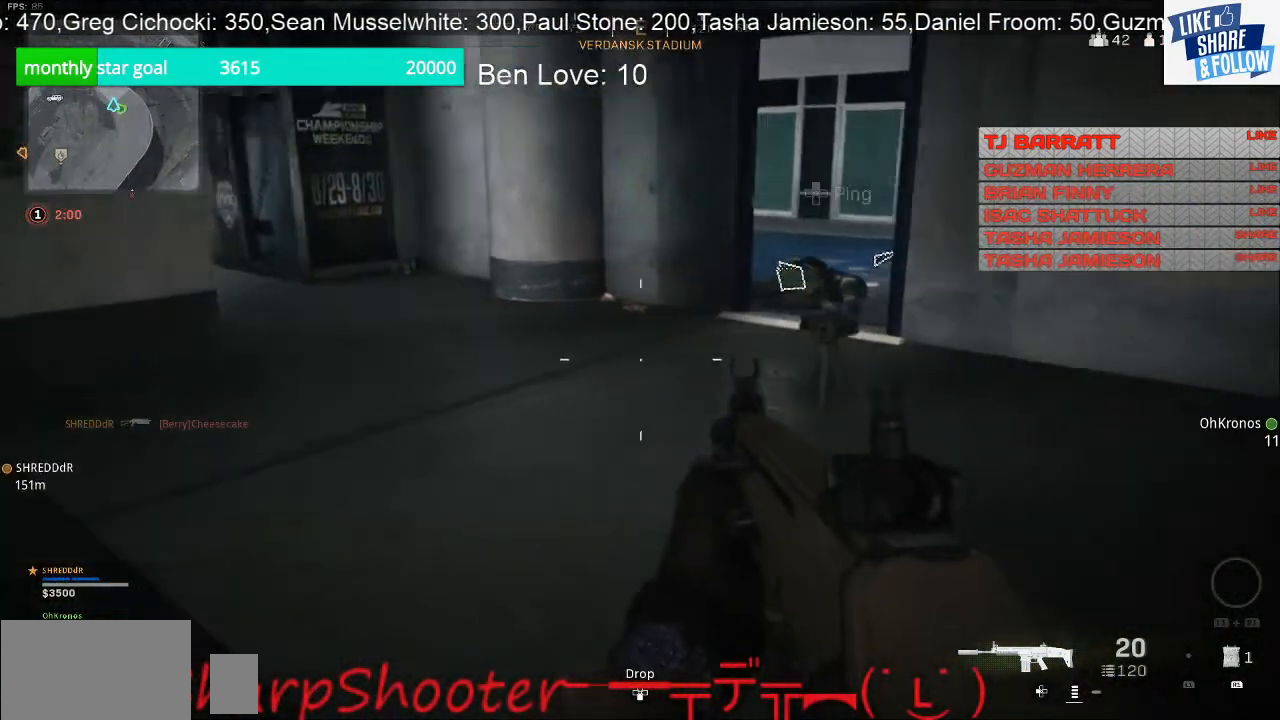
{"buttons": [], "left_stick": "down-right", "right_stick": "left", "events": [[33, "left_stick", "up-left"], [400, "left_stick", "center"], [467, "left_stick", "down-right"]]}
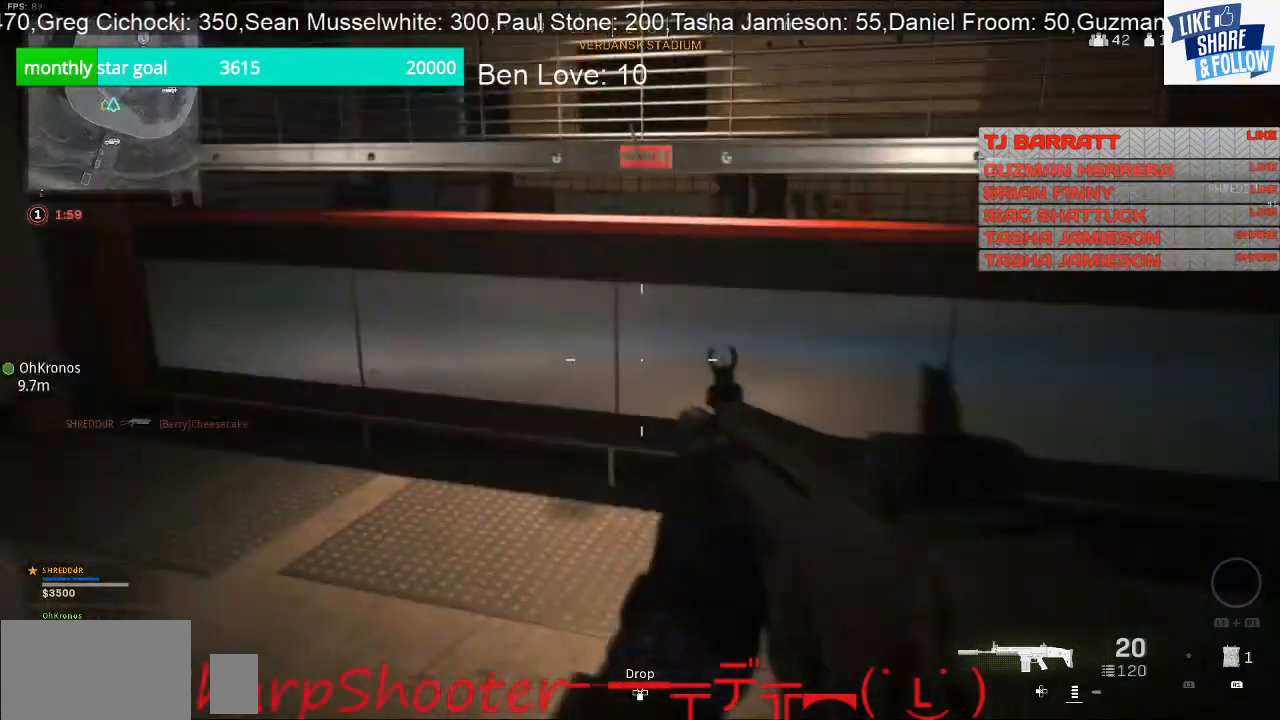
{"buttons": [], "left_stick": "up-right", "right_stick": "right", "events": [[100, "left_stick", "right"], [167, "right_stick", "center"], [433, "right_stick", "right"], [467, "left_stick", "up-right"]]}
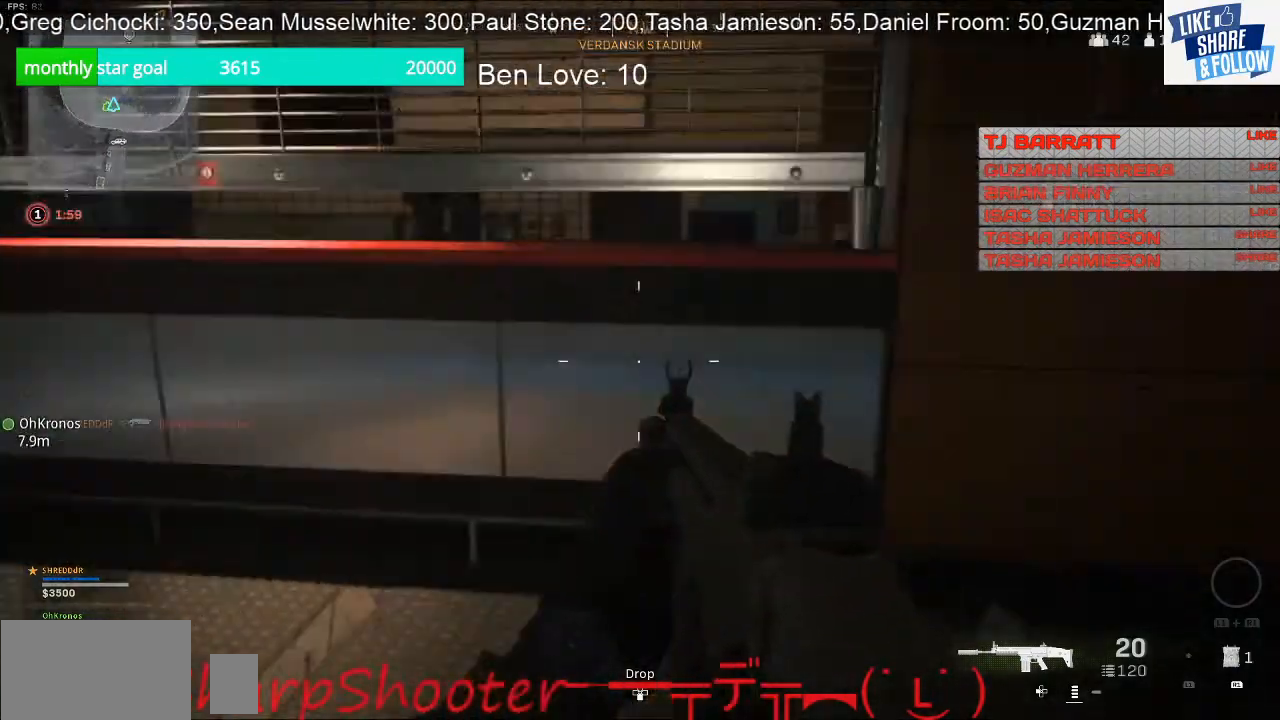
{"buttons": [], "left_stick": "up-right", "right_stick": "center", "events": [[233, "right_stick", "center"]]}
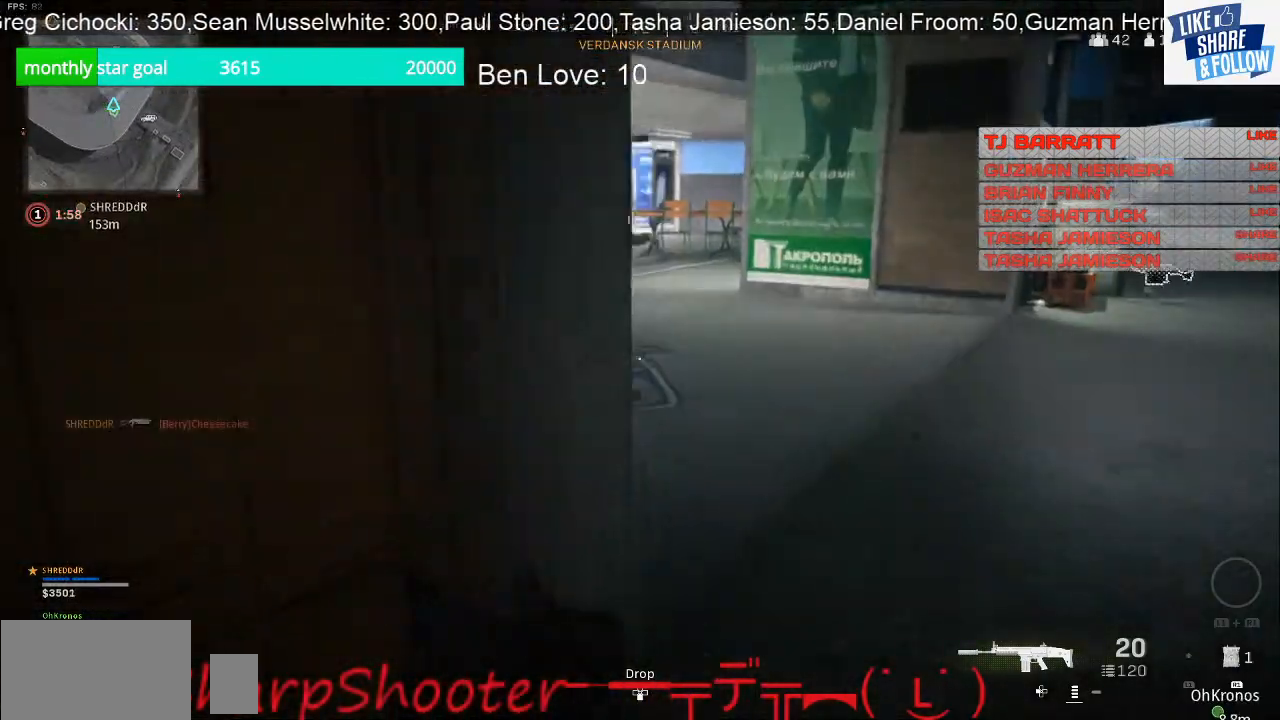
{"buttons": [], "left_stick": "right", "right_stick": "left", "events": [[167, "left_stick", "right"], [233, "right_stick", "left"]]}
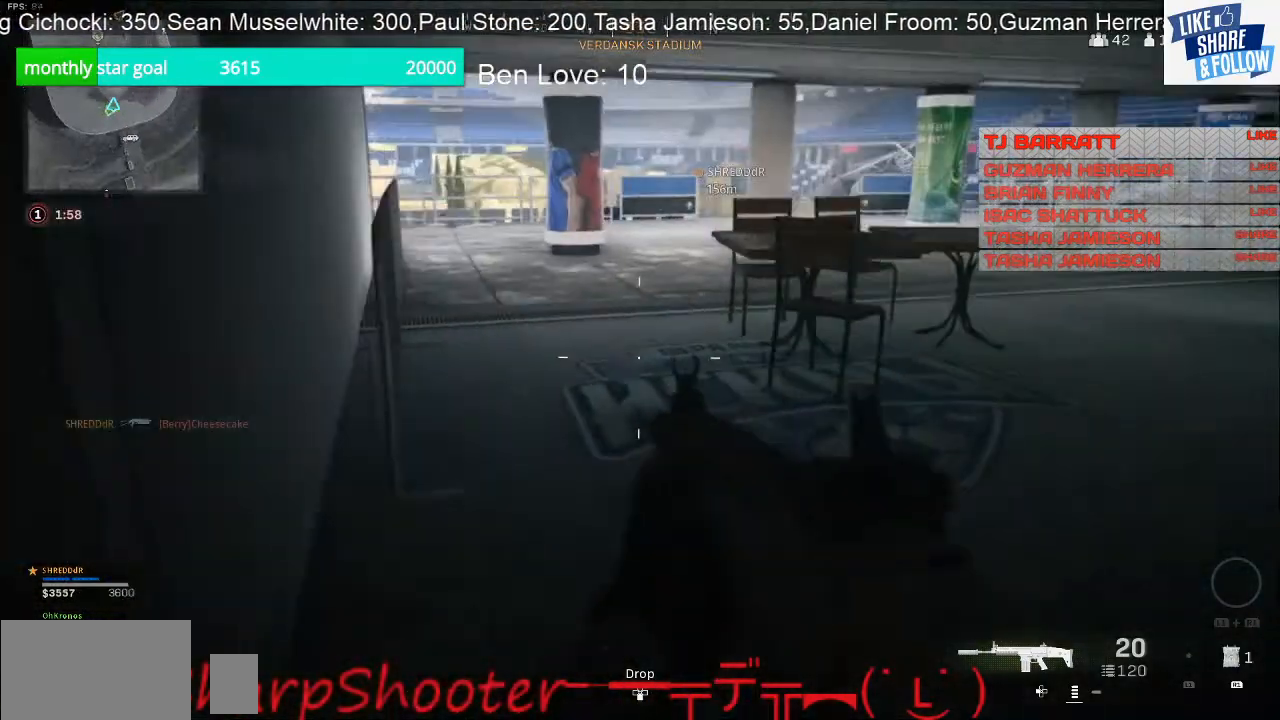
{"buttons": [], "left_stick": "up-right", "right_stick": "right", "events": [[200, "right_stick", "center"], [267, "right_stick", "up-right"], [333, "right_stick", "right"], [400, "left_stick", "up-right"]]}
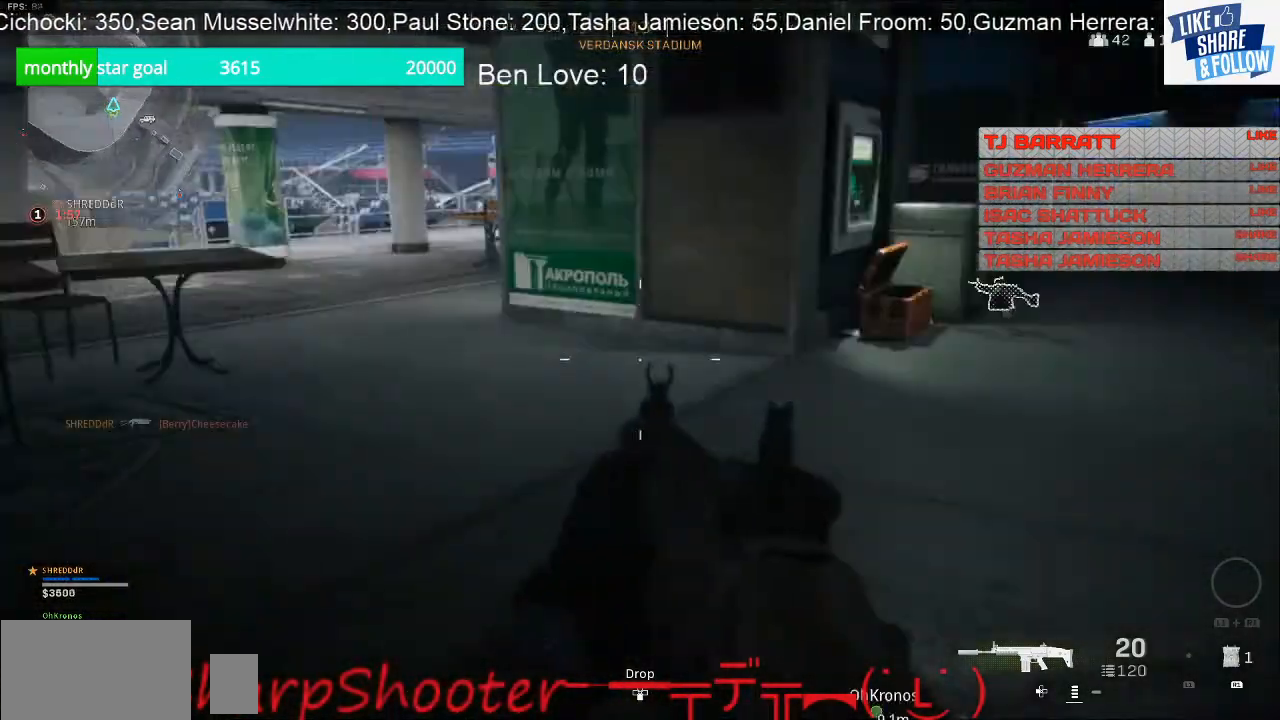
{"buttons": [], "left_stick": "up", "right_stick": "center", "events": [[67, "left_stick", "up"], [67, "right_stick", "center"]]}
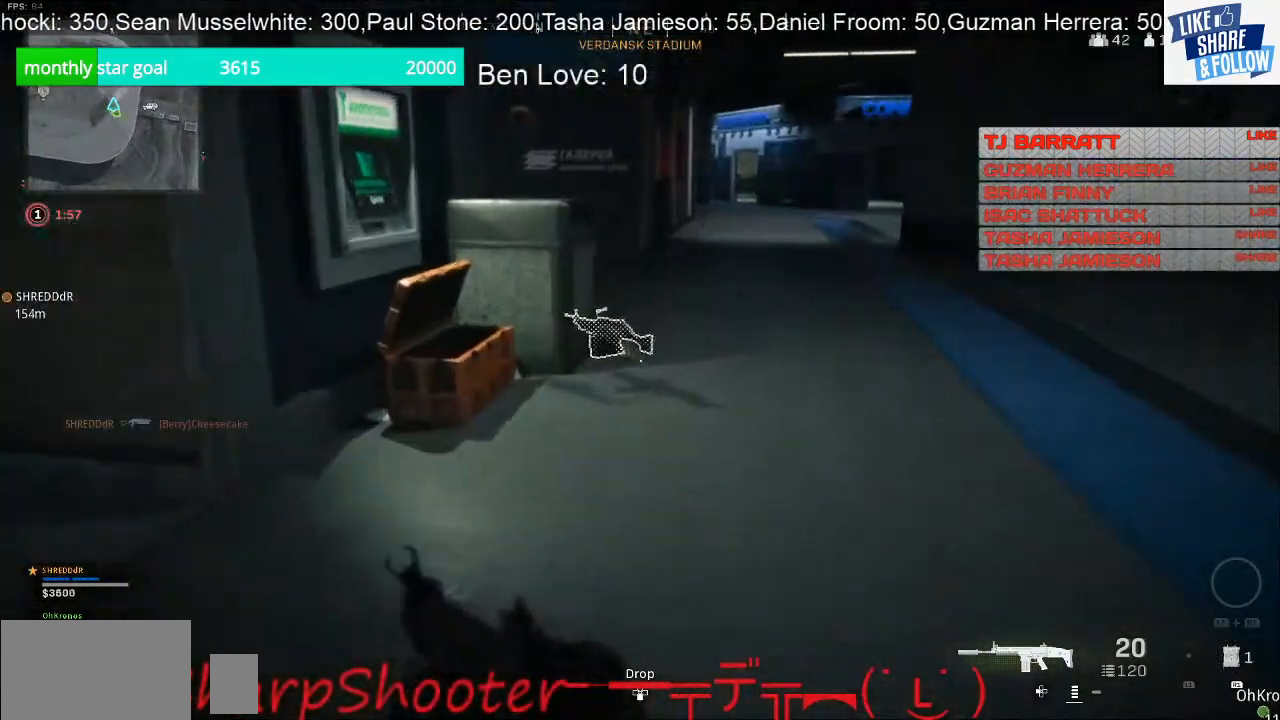
{"buttons": [], "left_stick": "up", "right_stick": "center", "events": []}
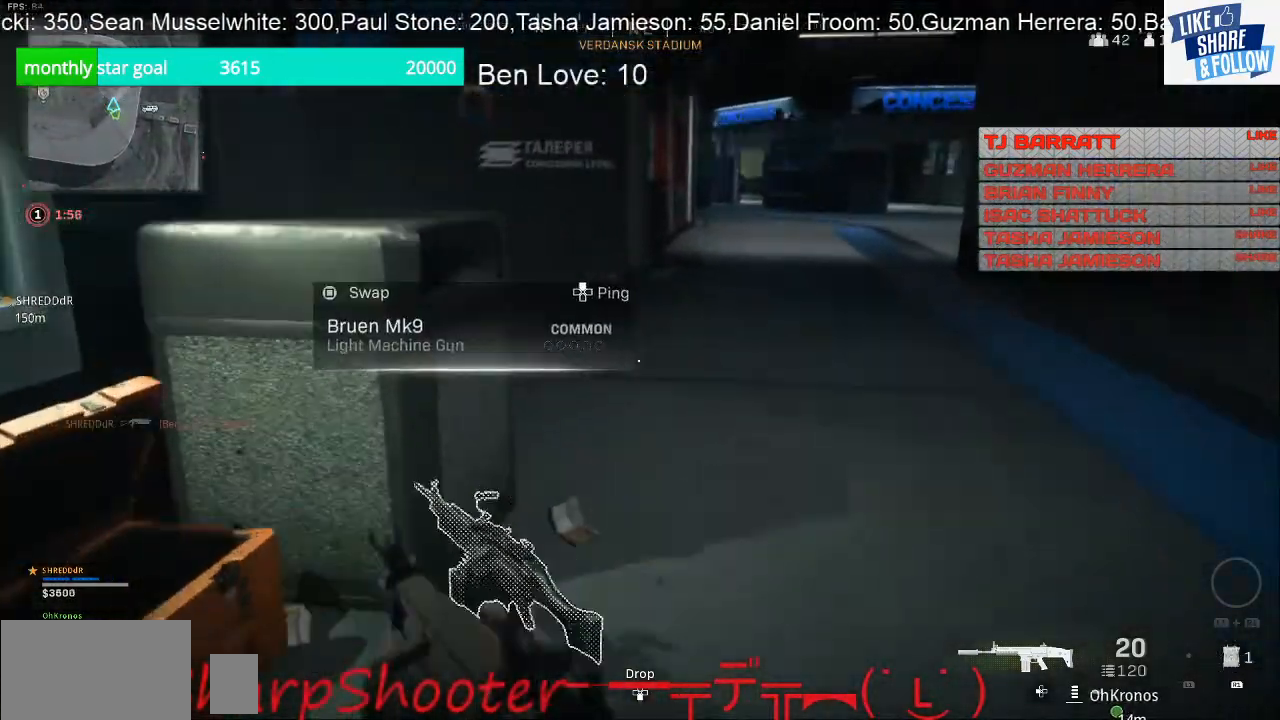
{"buttons": [], "left_stick": "right", "right_stick": "left", "events": [[300, "right_stick", "left"], [433, "left_stick", "right"]]}
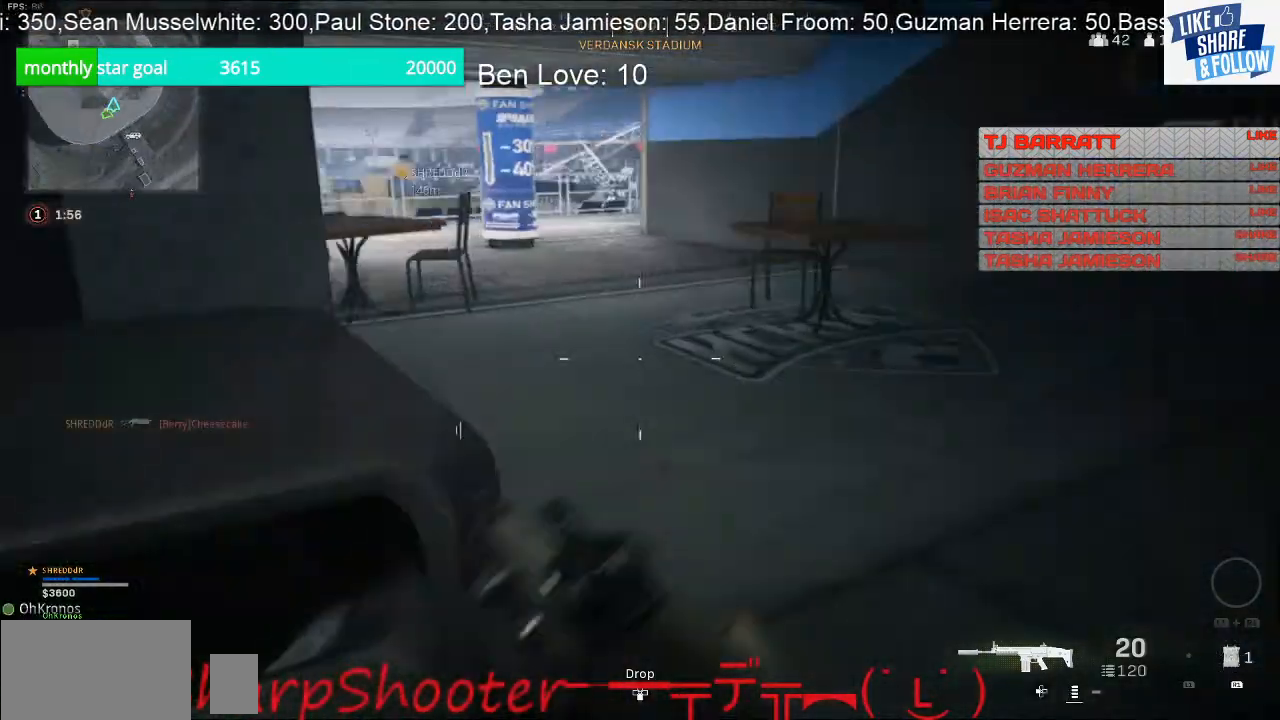
{"buttons": [], "left_stick": "right", "right_stick": "right", "events": [[300, "right_stick", "center"], [433, "right_stick", "right"]]}
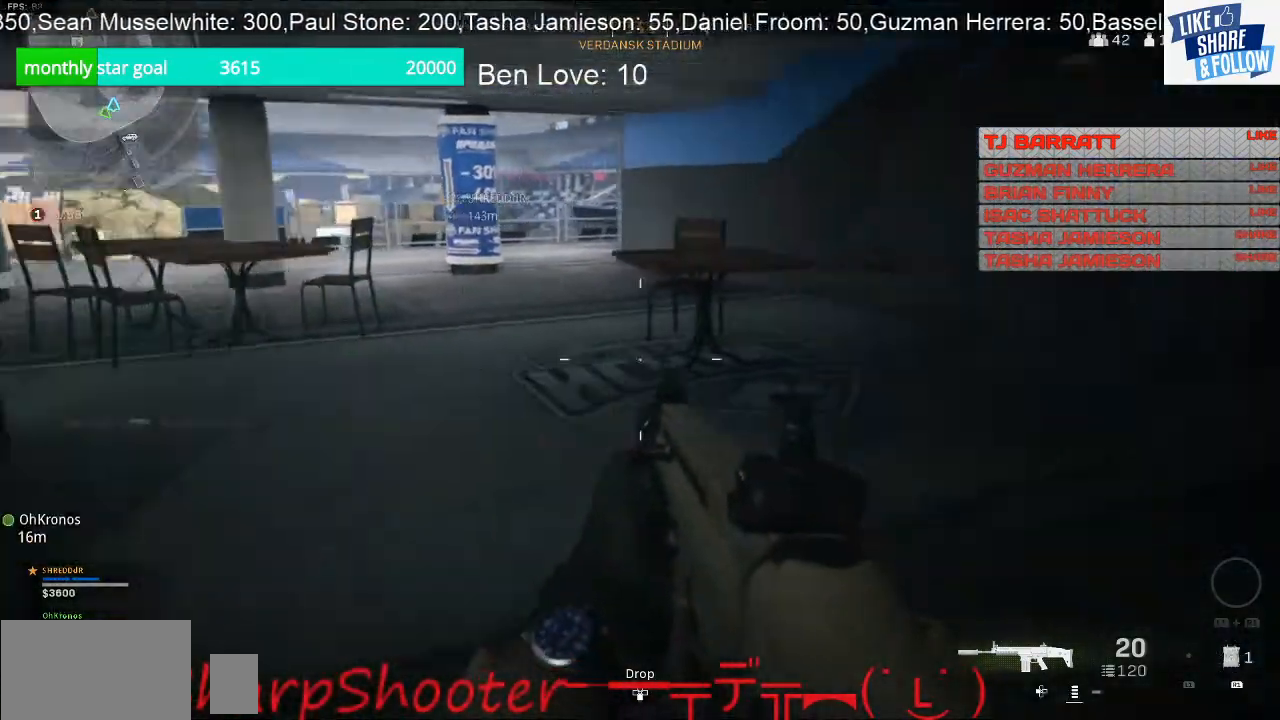
{"buttons": [], "left_stick": "up", "right_stick": "center", "events": [[233, "left_stick", "up-right"], [333, "left_stick", "up"], [367, "right_stick", "center"]]}
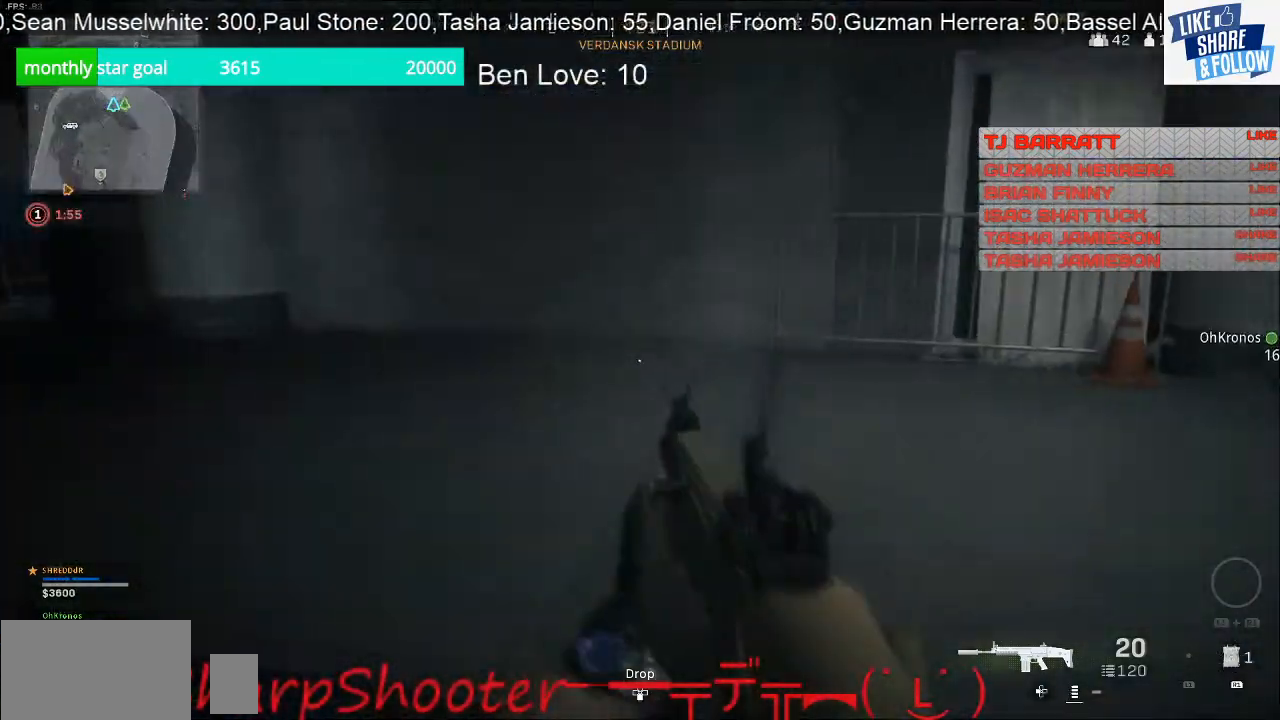
{"buttons": [], "left_stick": "up-left", "right_stick": "left", "events": [[100, "right_stick", "right"], [267, "right_stick", "center"], [433, "right_stick", "left"], [500, "left_stick", "up-left"]]}
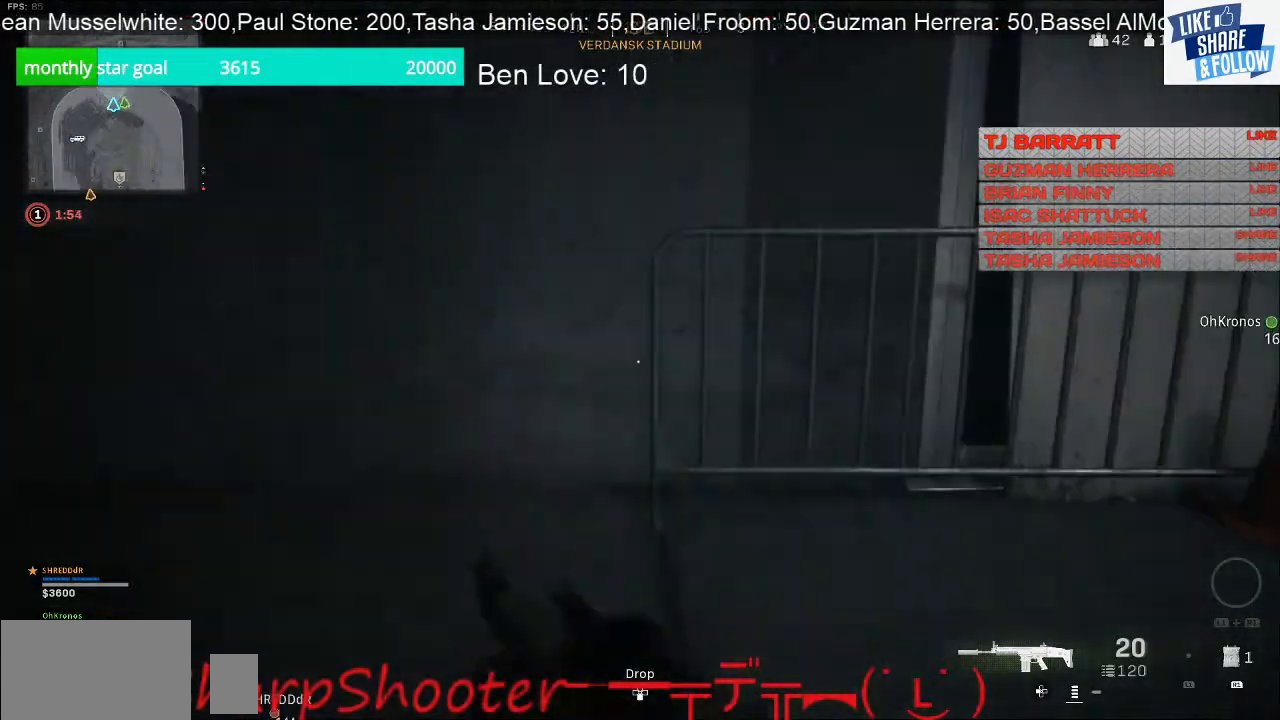
{"buttons": [], "left_stick": "up-left", "right_stick": "center", "events": [[300, "right_stick", "center"]]}
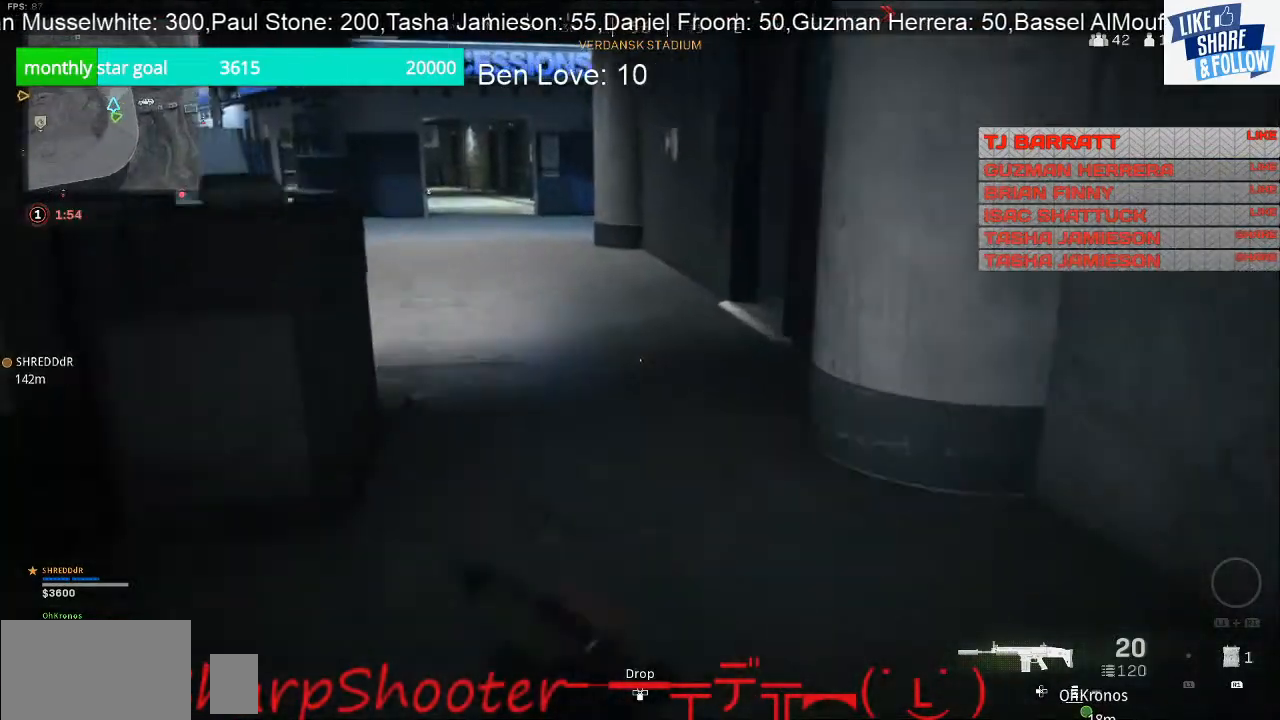
{"buttons": [], "left_stick": "up-left", "right_stick": "center", "events": [[267, "right_stick", "right"], [500, "right_stick", "center"]]}
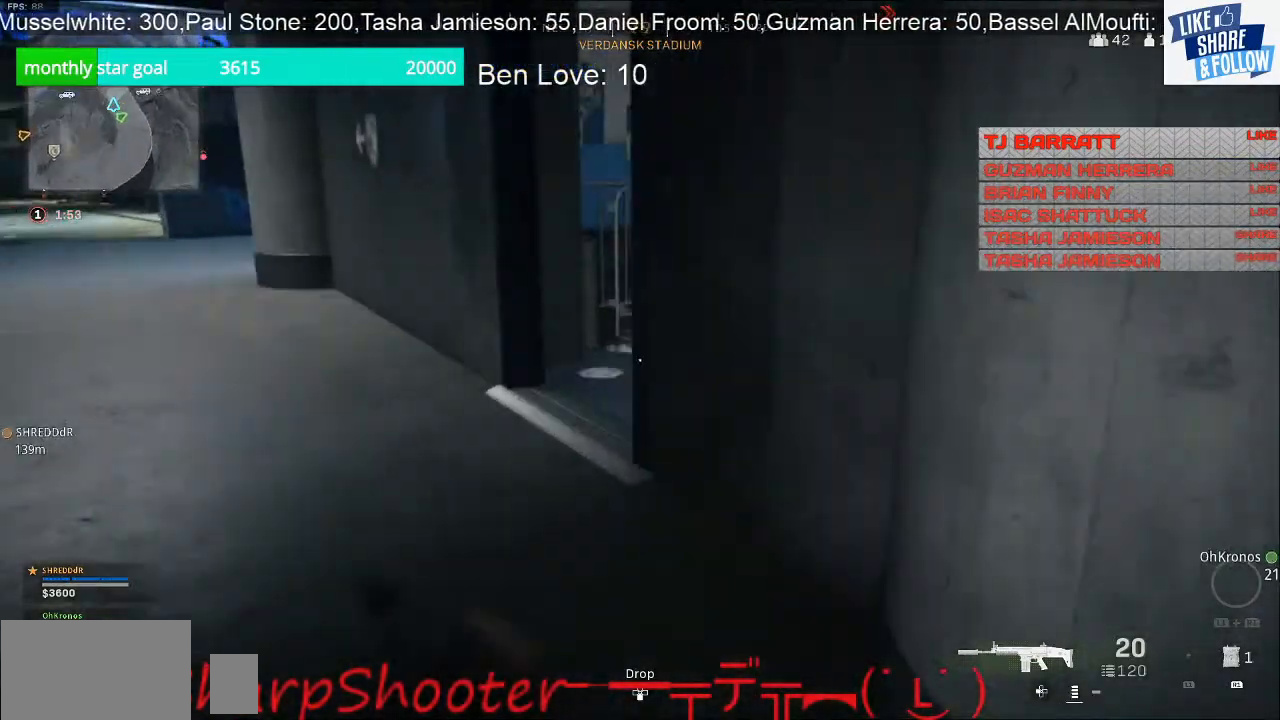
{"buttons": [], "left_stick": "up-left", "right_stick": "right", "events": [[367, "right_stick", "right"]]}
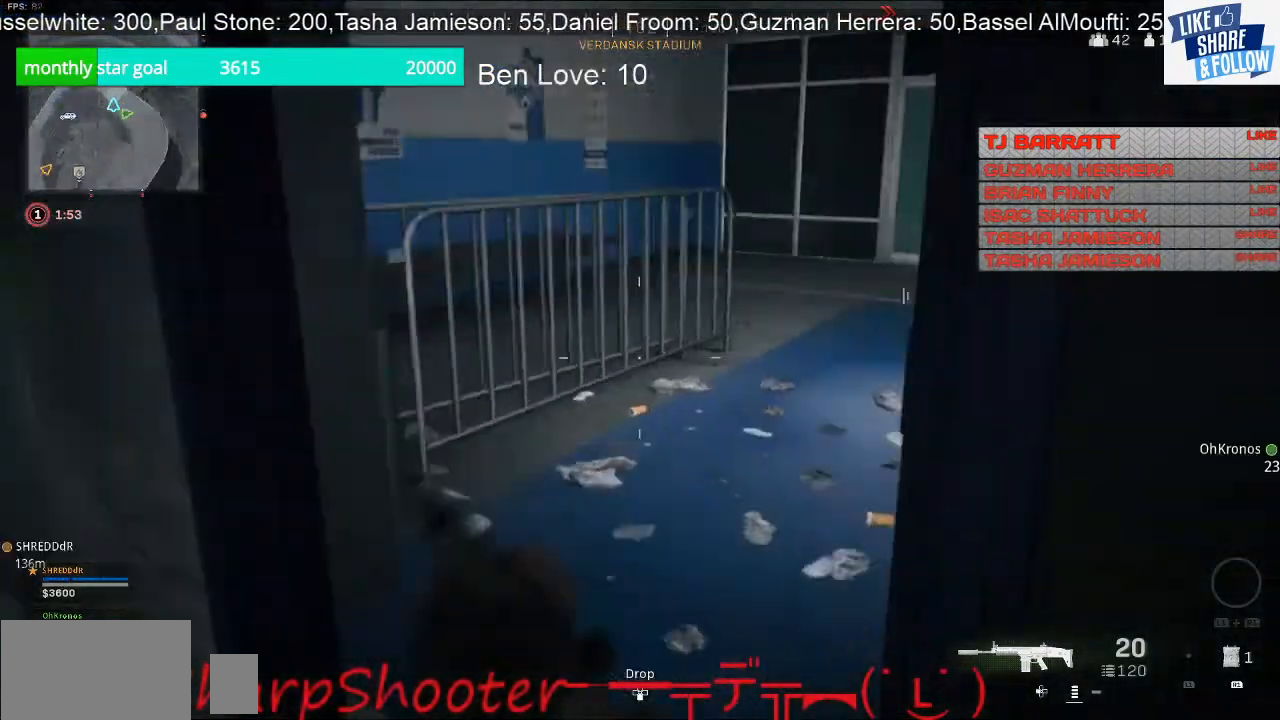
{"buttons": [], "left_stick": "up-left", "right_stick": "right", "events": [[33, "left_stick", "down-left"], [133, "left_stick", "up-left"]]}
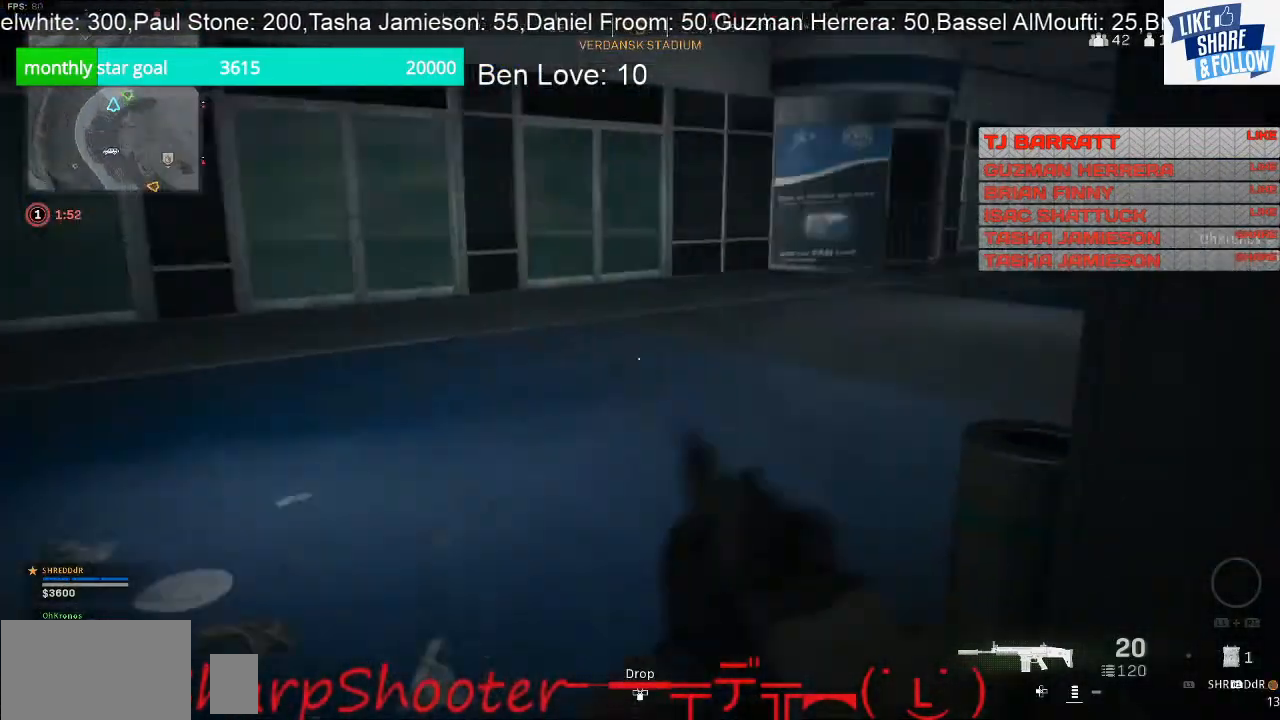
{"buttons": [], "left_stick": "up", "right_stick": "right", "events": [[367, "right_stick", "center"], [500, "left_stick", "up"], [500, "right_stick", "right"]]}
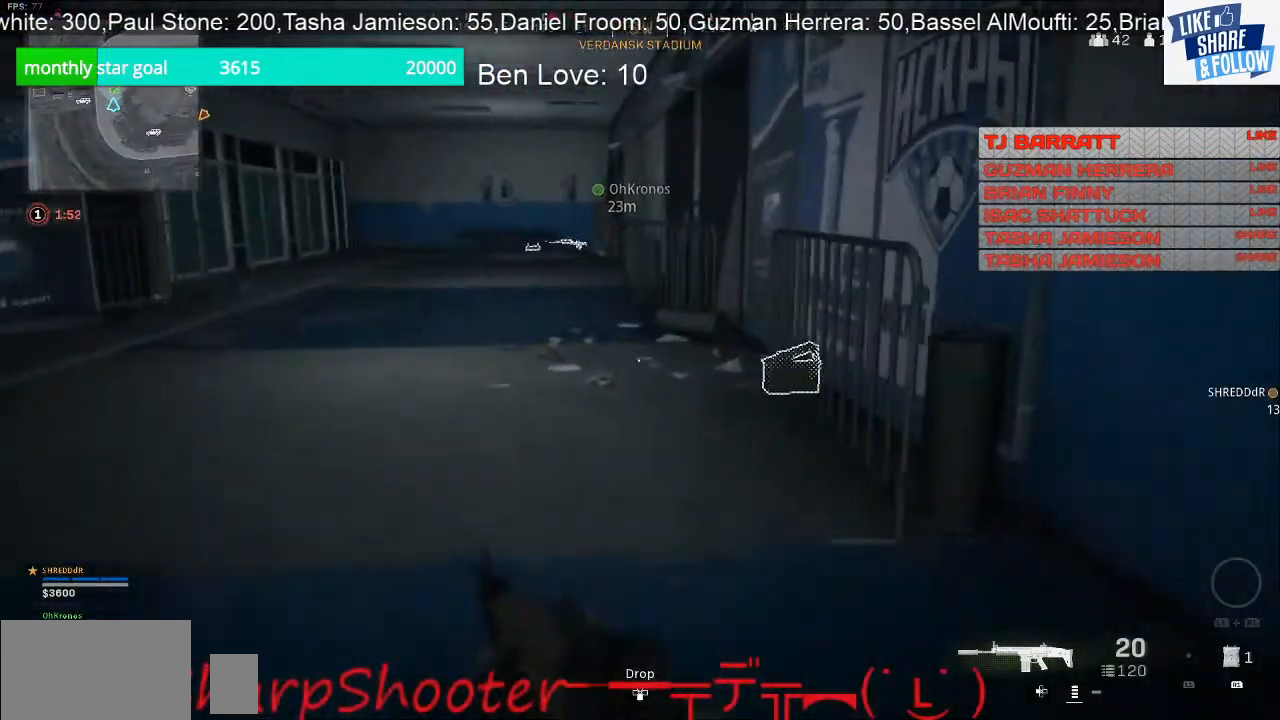
{"buttons": [], "left_stick": "up", "right_stick": "left", "events": [[333, "right_stick", "center"], [467, "right_stick", "left"]]}